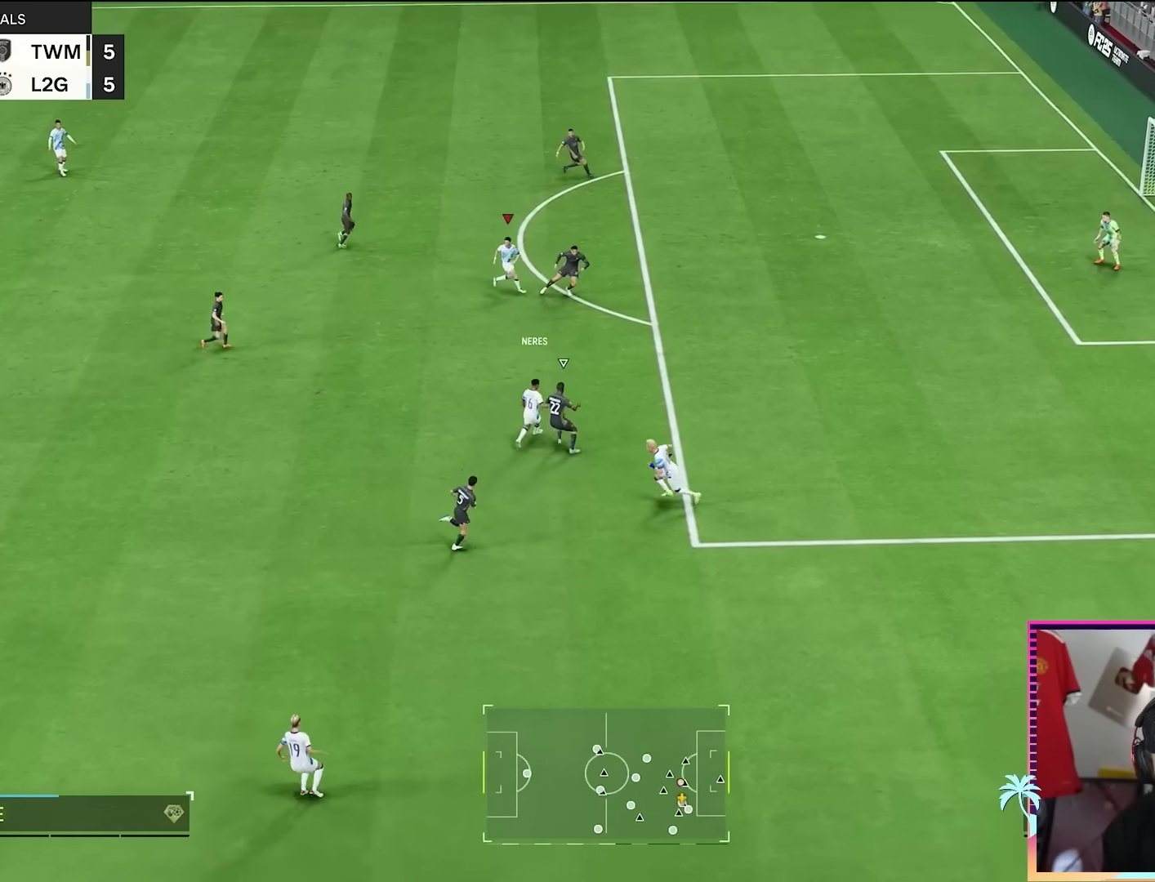
Gameplay with a controller (Xbox layout); each line is a JSON object with the inputs held at the frame after it. "events" lists button and stick changes between this image and that frame as [ms after this image, input, new state], when the widget could be followed in between. Not read: L3 R3.
{"buttons": [], "left_stick": "up", "right_stick": "center", "events": [[117, "R2", "up"], [217, "left_stick", "left"], [484, "left_stick", "up"]]}
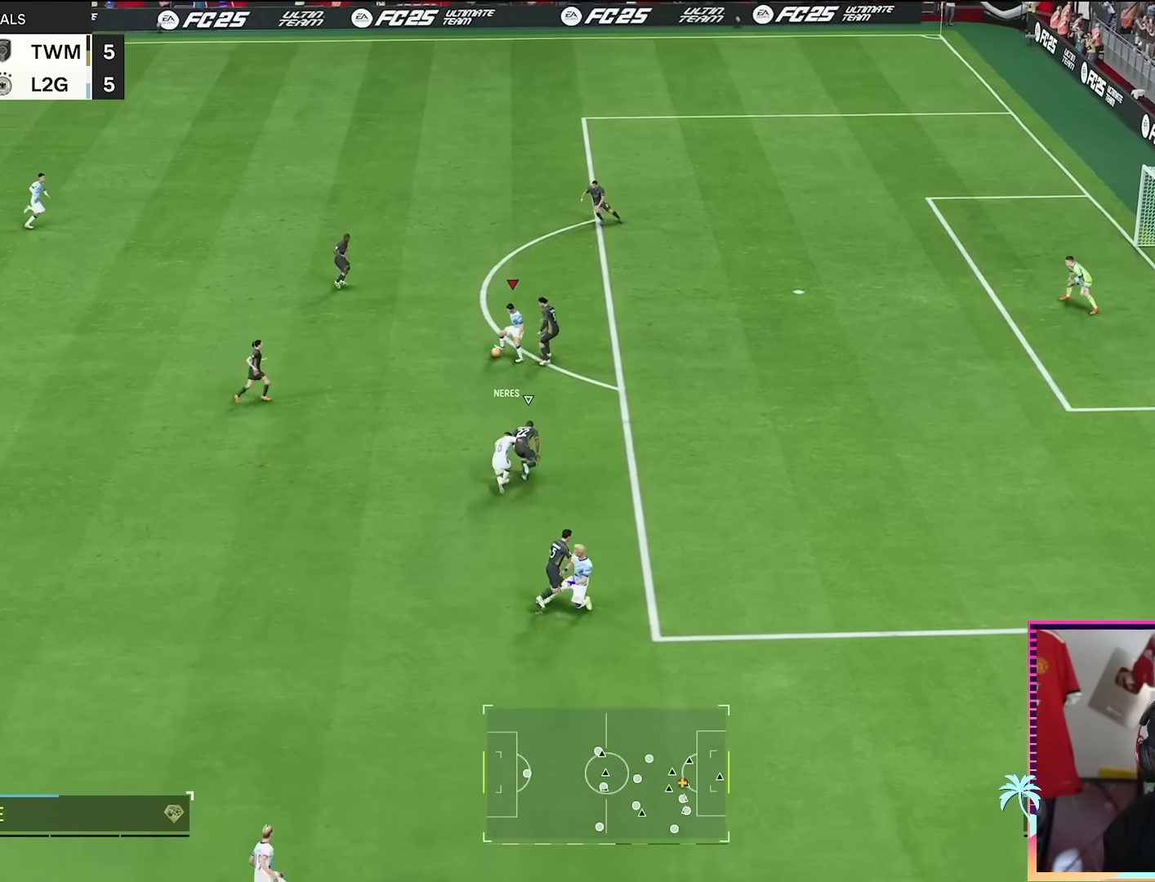
{"buttons": ["R2"], "left_stick": "up-right", "right_stick": "center", "events": [[183, "R2", "down"], [200, "left_stick", "up-right"]]}
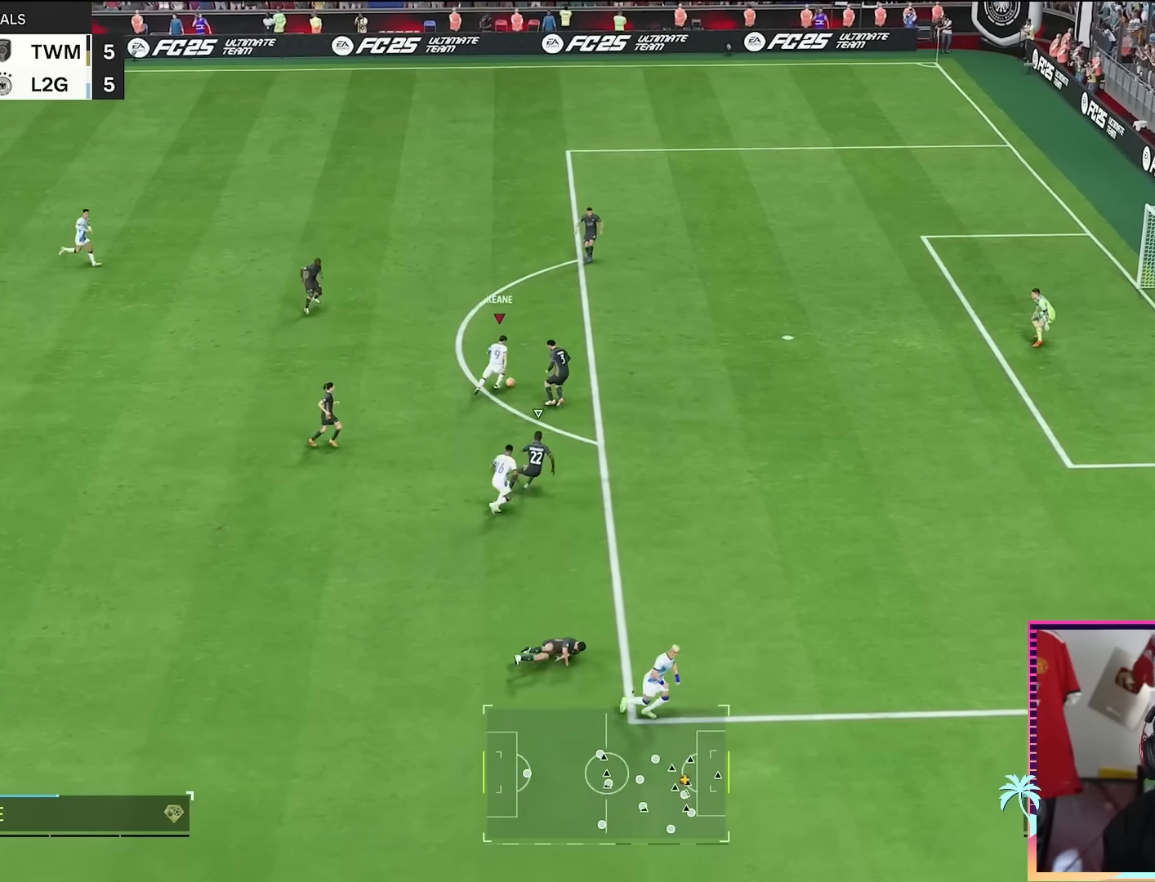
{"buttons": ["R2"], "left_stick": "up-right", "right_stick": "center", "events": []}
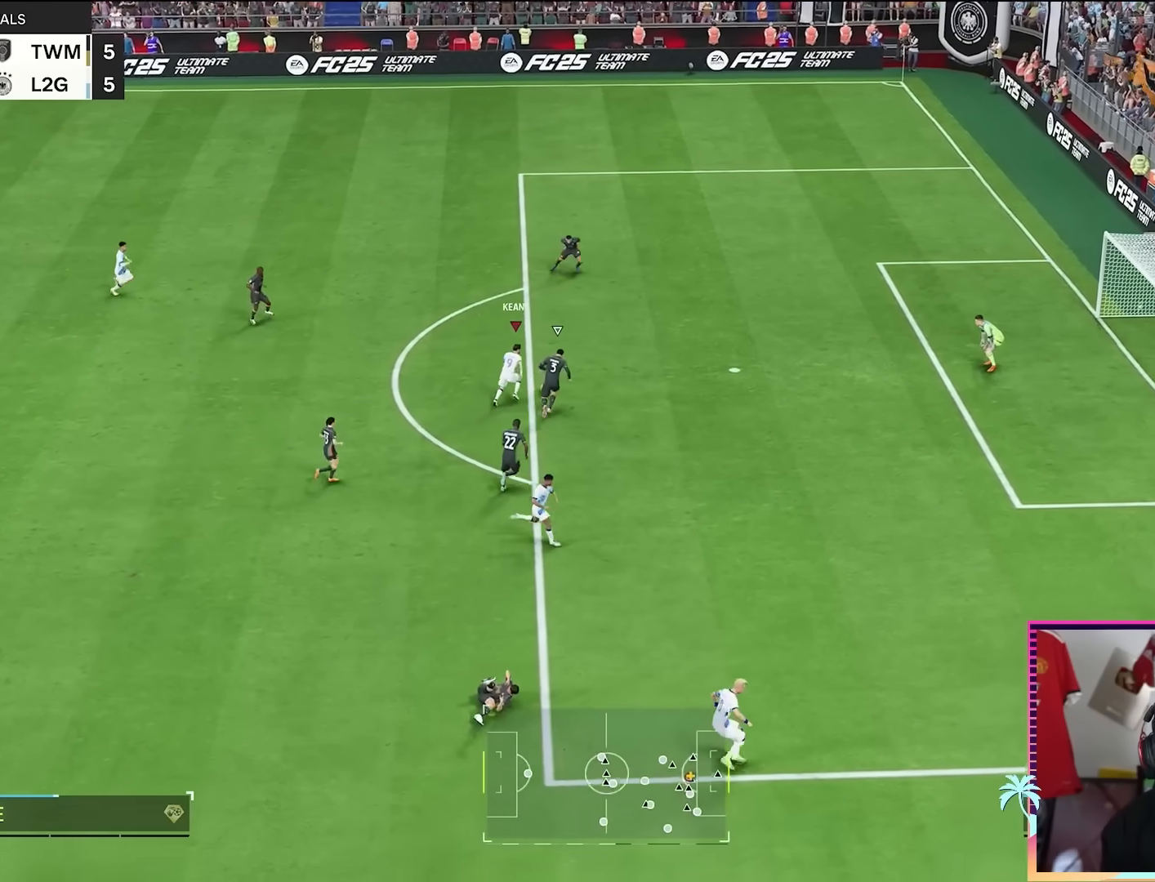
{"buttons": ["B"], "left_stick": "up-right", "right_stick": "center", "events": [[267, "left_stick", "up"], [317, "R2", "up"], [433, "left_stick", "up-right"], [467, "B", "down"]]}
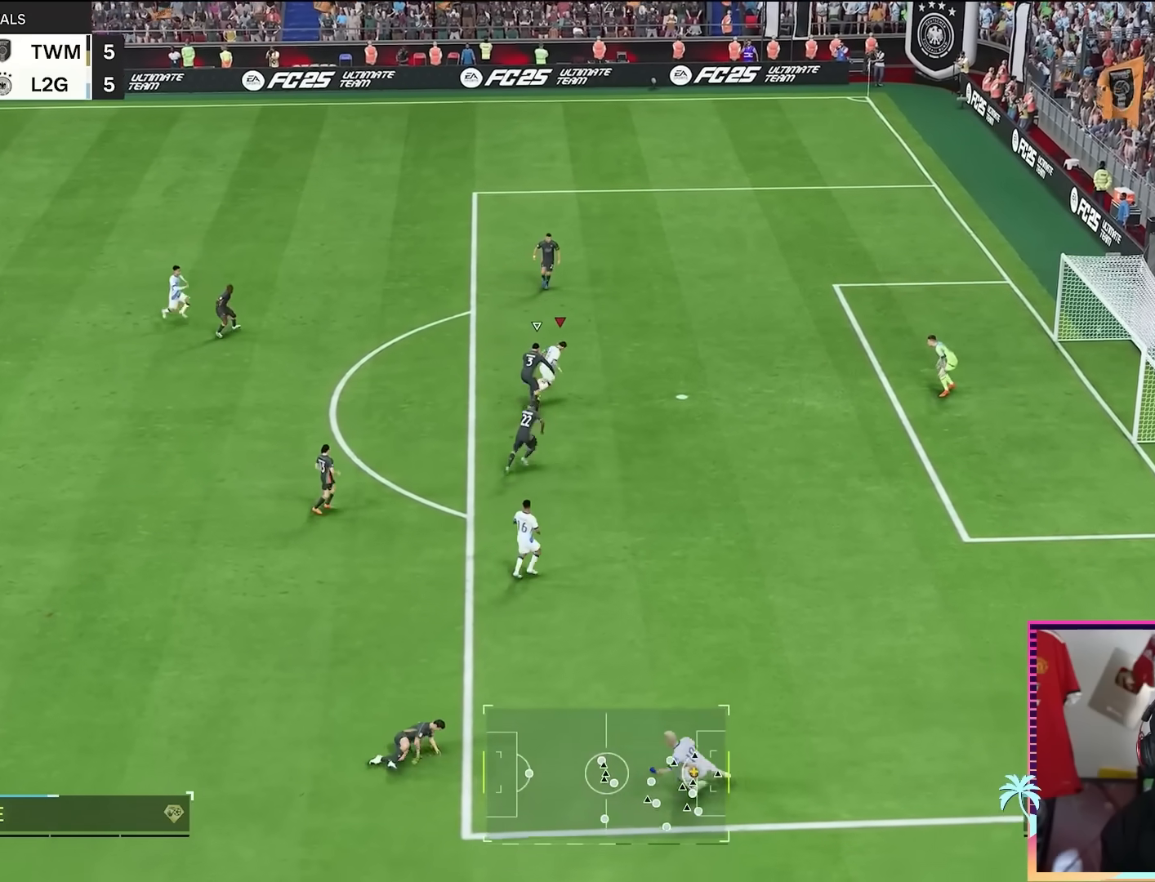
{"buttons": [], "left_stick": "center", "right_stick": "center", "events": [[134, "B", "up"], [417, "left_stick", "center"]]}
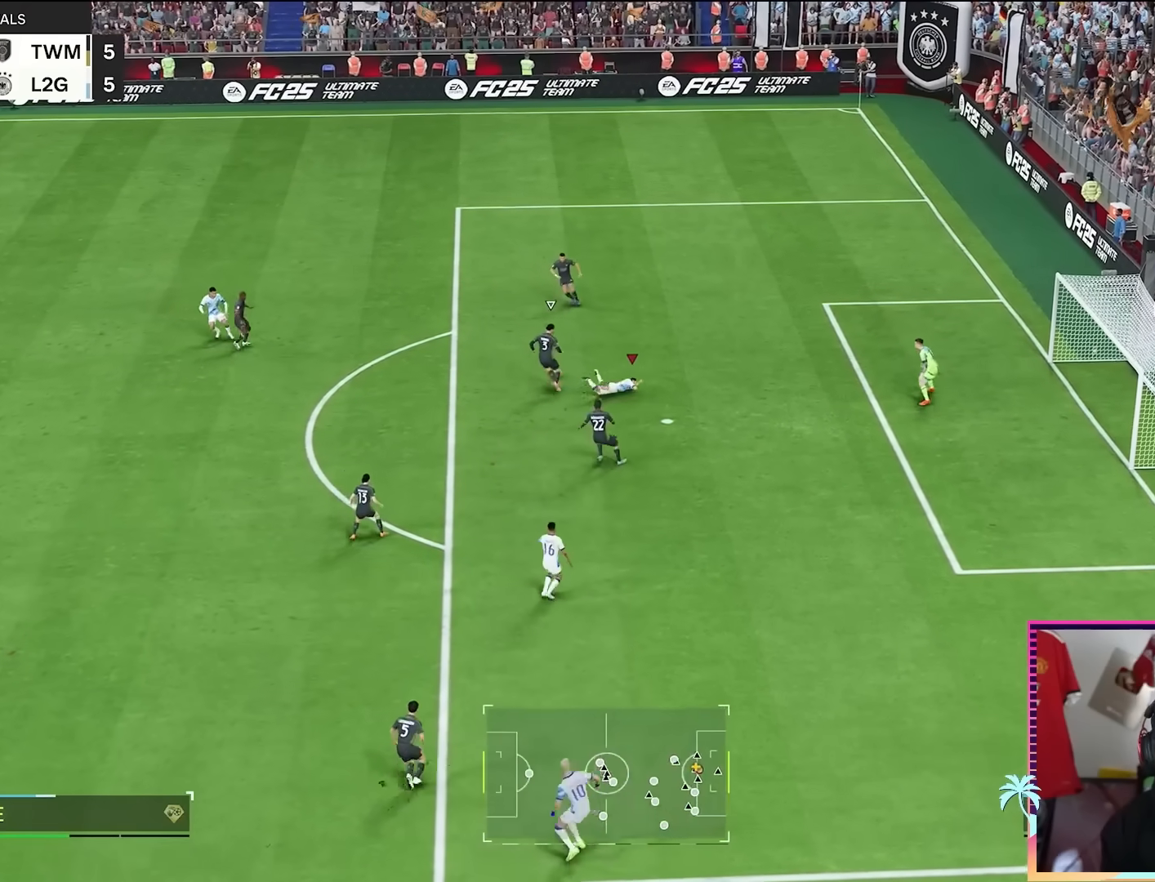
{"buttons": ["R2"], "left_stick": "up-right", "right_stick": "center", "events": [[133, "R2", "down"], [183, "left_stick", "up-right"]]}
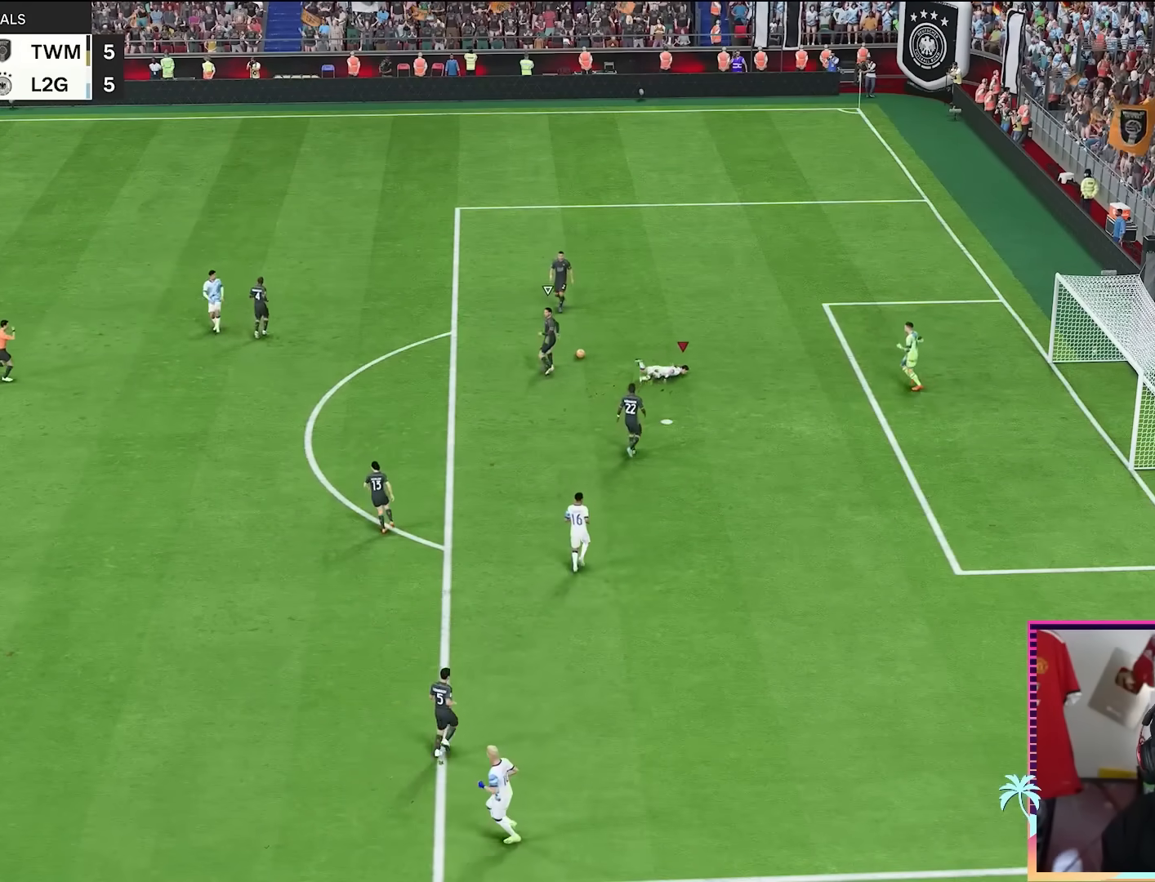
{"buttons": ["A"], "left_stick": "center", "right_stick": "center", "events": [[184, "R2", "up"], [184, "left_stick", "center"], [484, "A", "down"]]}